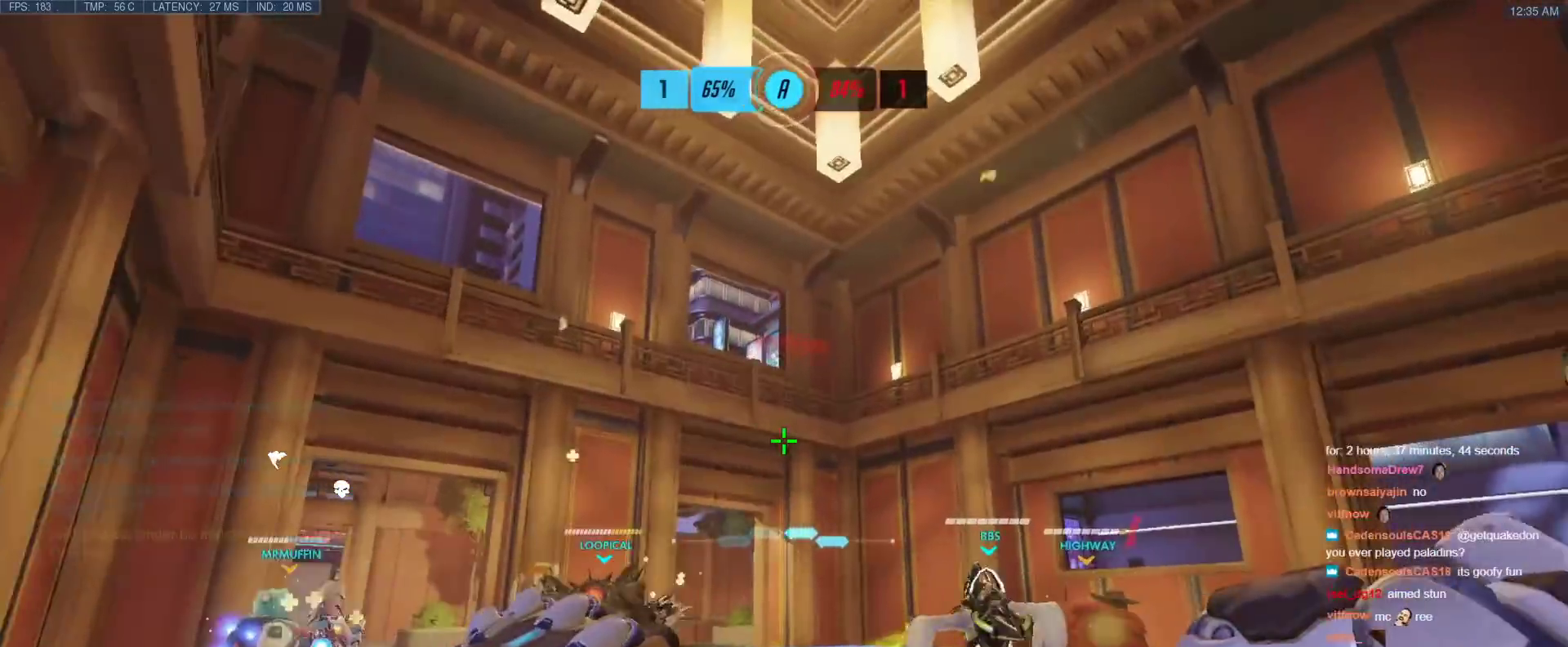
Gameplay with keyboard; each line is a JSON object with the keys held at the frame after it. "events" lists presses ("down") and releases ("up") of "1", "2", "3", "4", "5", "a", "alt", "b", "c", "caps_lock", "ctrl", "d", "e", "f", "g", "n", "q", "r", "s", "shift", "space", "t", "tab", "v", "w", "x" and "z" between this image and that frame as [ms after this image, input, new state], when the widget could be followed in between. No other keys are recorded. Mouse input is not recorded.
{"keys": ["d", "w"], "events": [[100, "w", "down"]]}
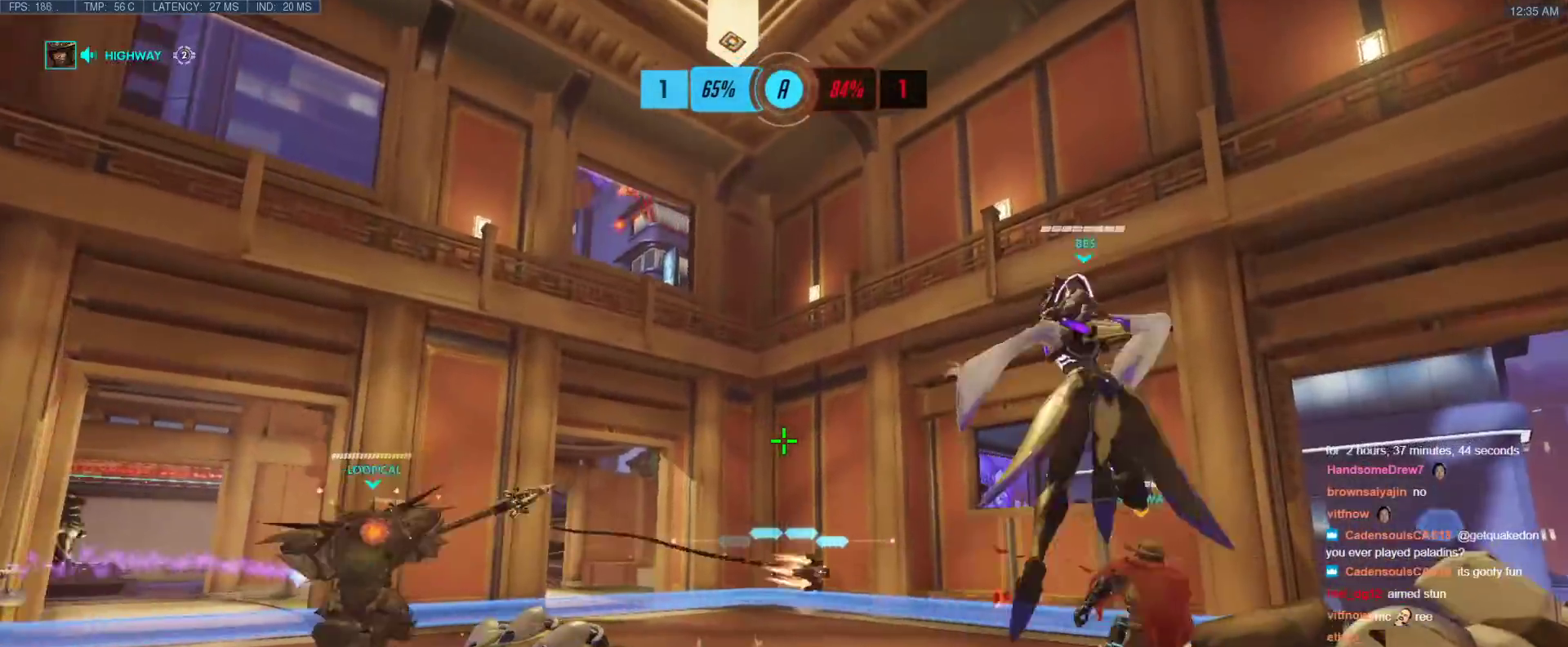
{"keys": ["d", "s"], "events": [[117, "w", "up"], [167, "space", "down"], [317, "space", "up"], [500, "s", "down"]]}
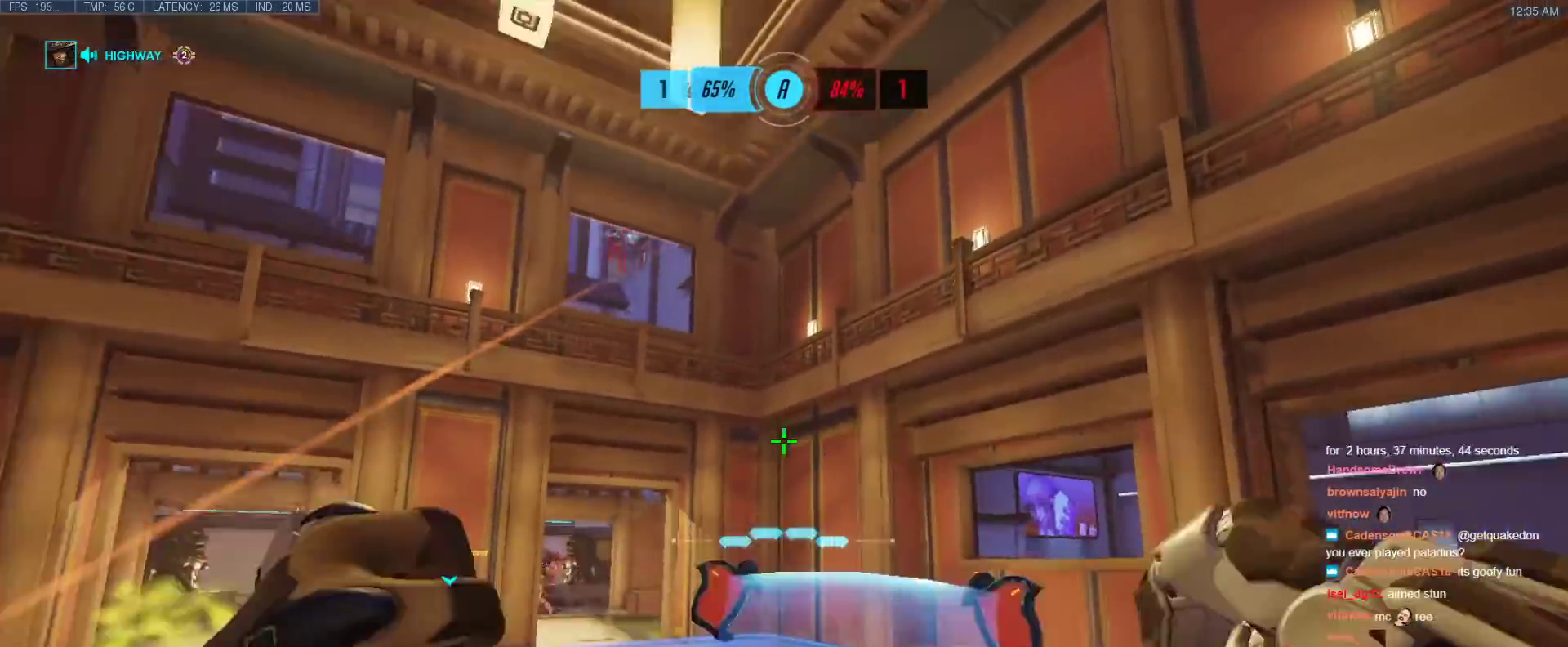
{"keys": ["d", "s", "space"], "events": [[283, "d", "up"], [467, "d", "down"], [467, "space", "down"]]}
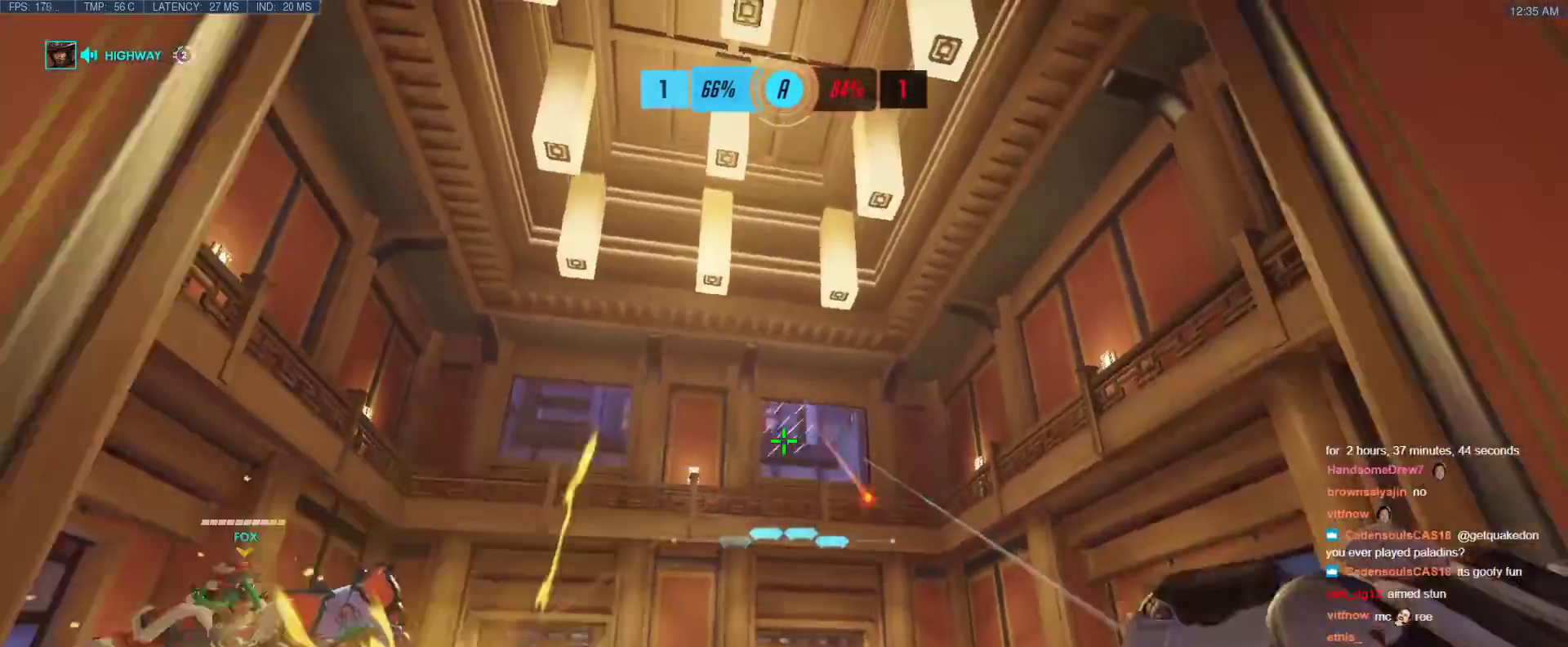
{"keys": ["d", "s"], "events": [[150, "space", "up"]]}
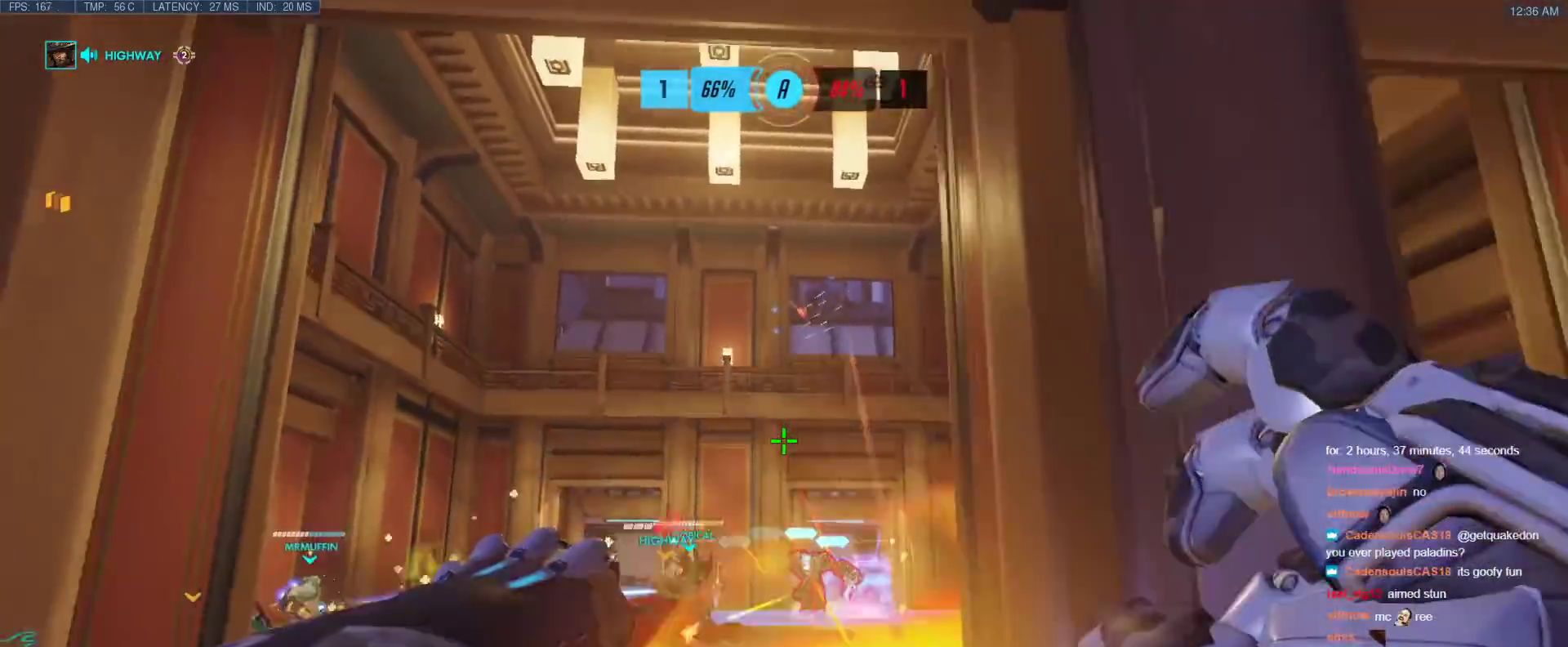
{"keys": ["d", "s"], "events": [[67, "s", "up"], [350, "s", "down"]]}
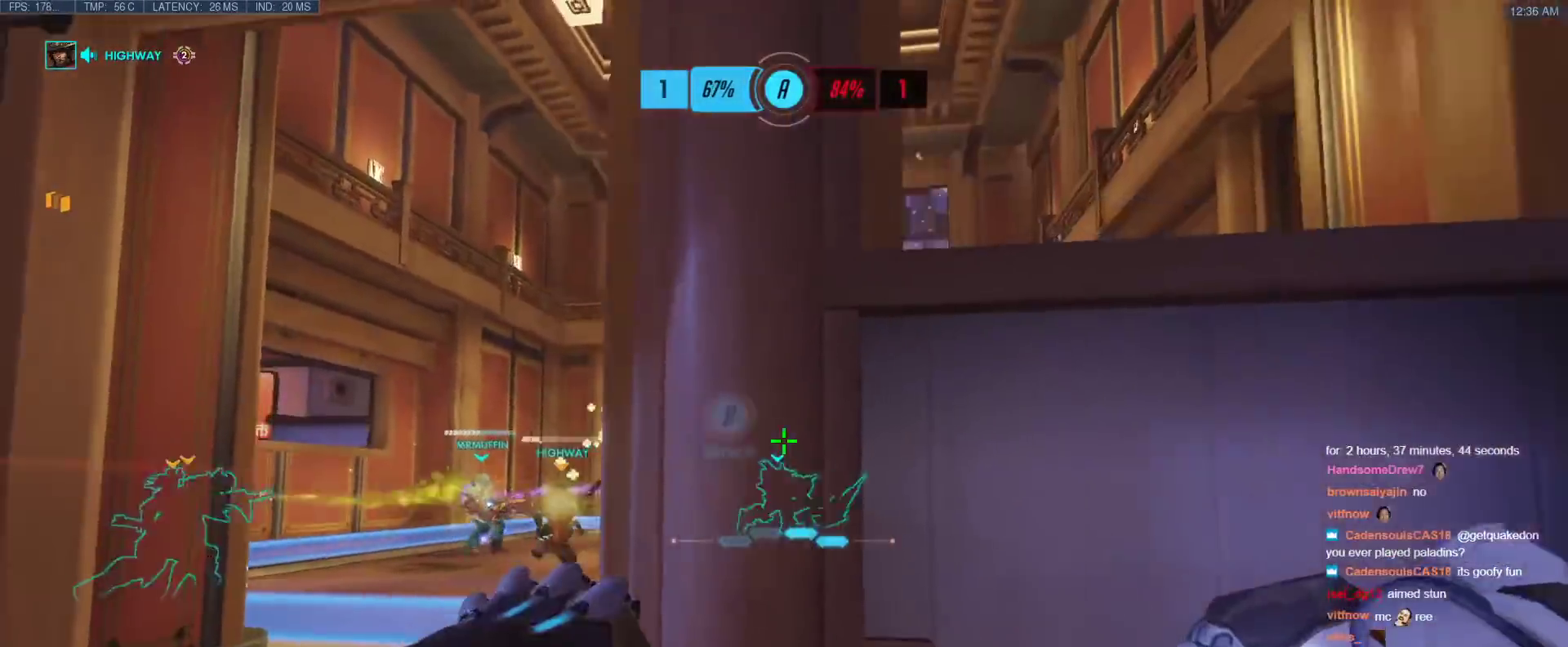
{"keys": ["a", "d"], "events": [[233, "a", "down"], [283, "s", "up"], [317, "d", "up"], [467, "d", "down"]]}
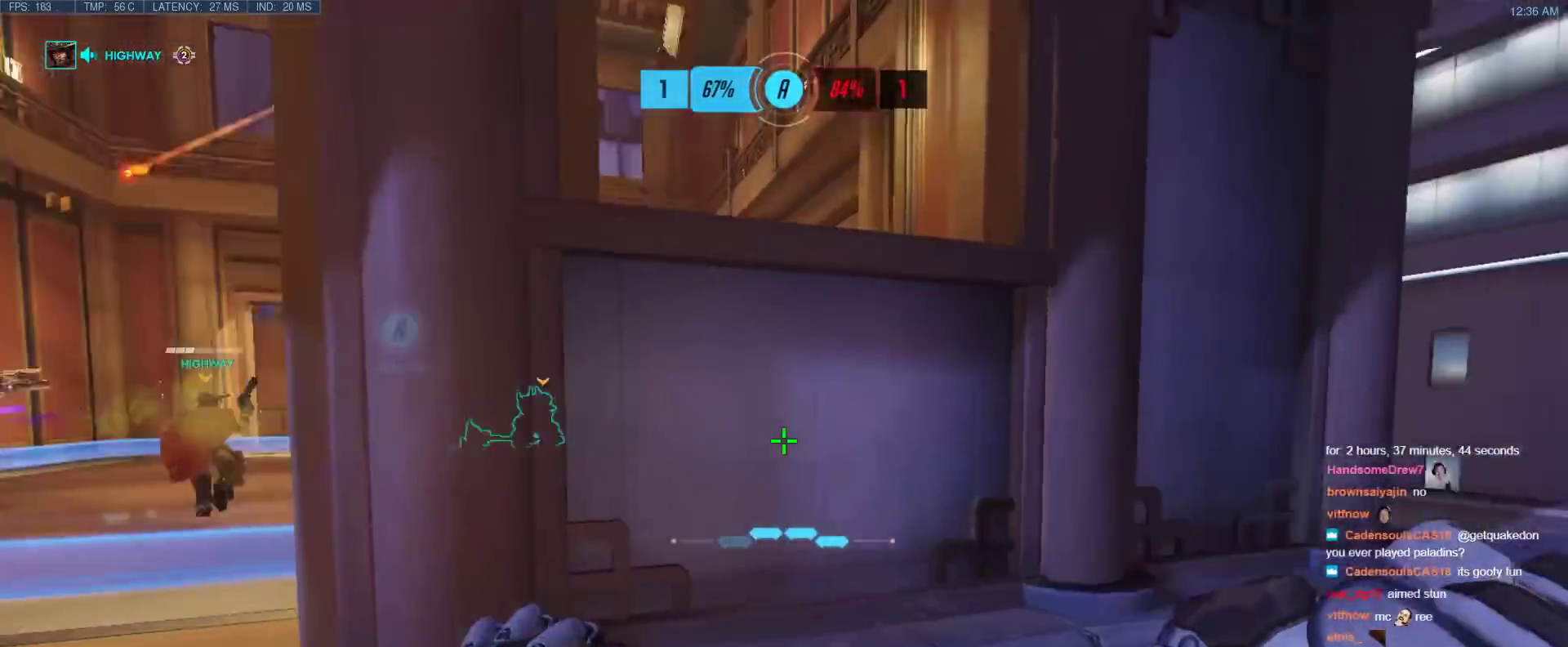
{"keys": ["a", "w"], "events": [[50, "a", "up"], [150, "w", "down"], [200, "a", "down"], [283, "d", "up"]]}
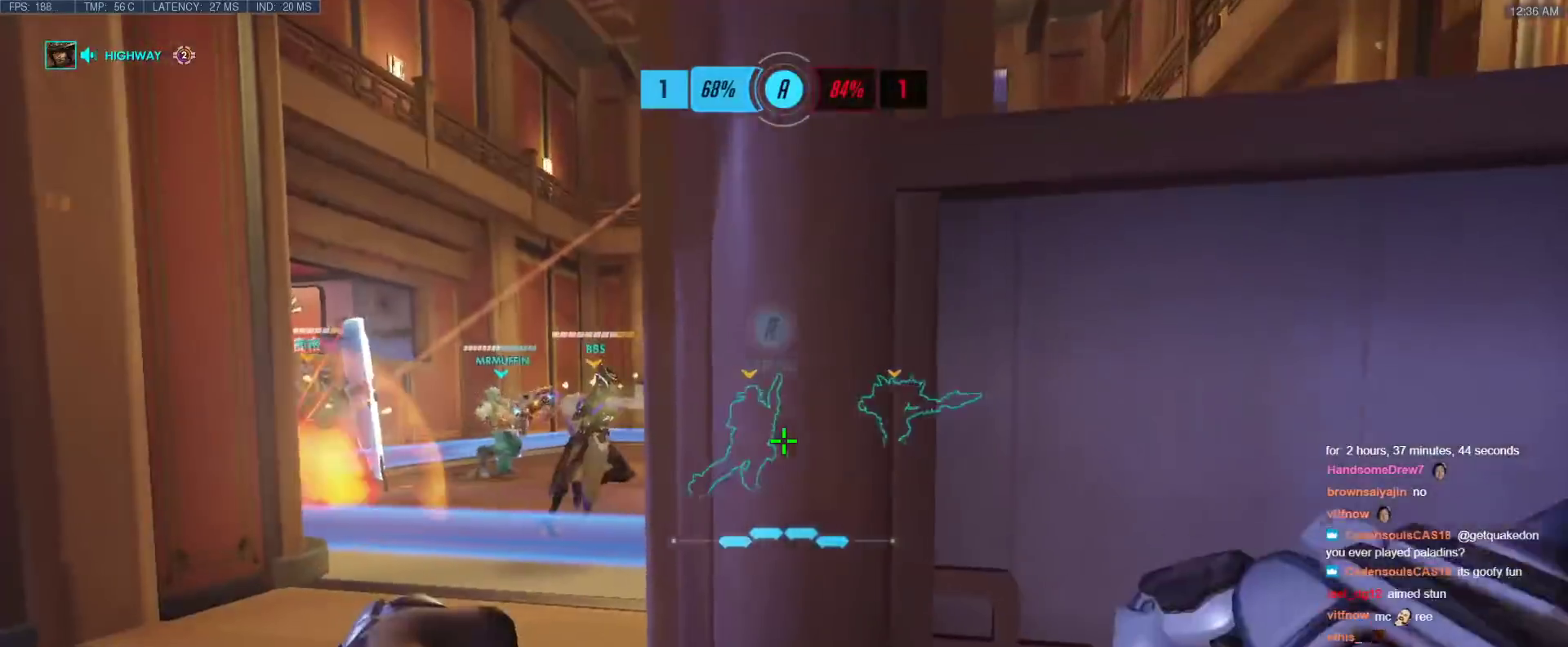
{"keys": [], "events": [[167, "a", "up"], [167, "d", "down"], [167, "w", "up"], [267, "a", "down"], [300, "d", "up"], [350, "x", "down"], [500, "a", "up"], [500, "x", "up"]]}
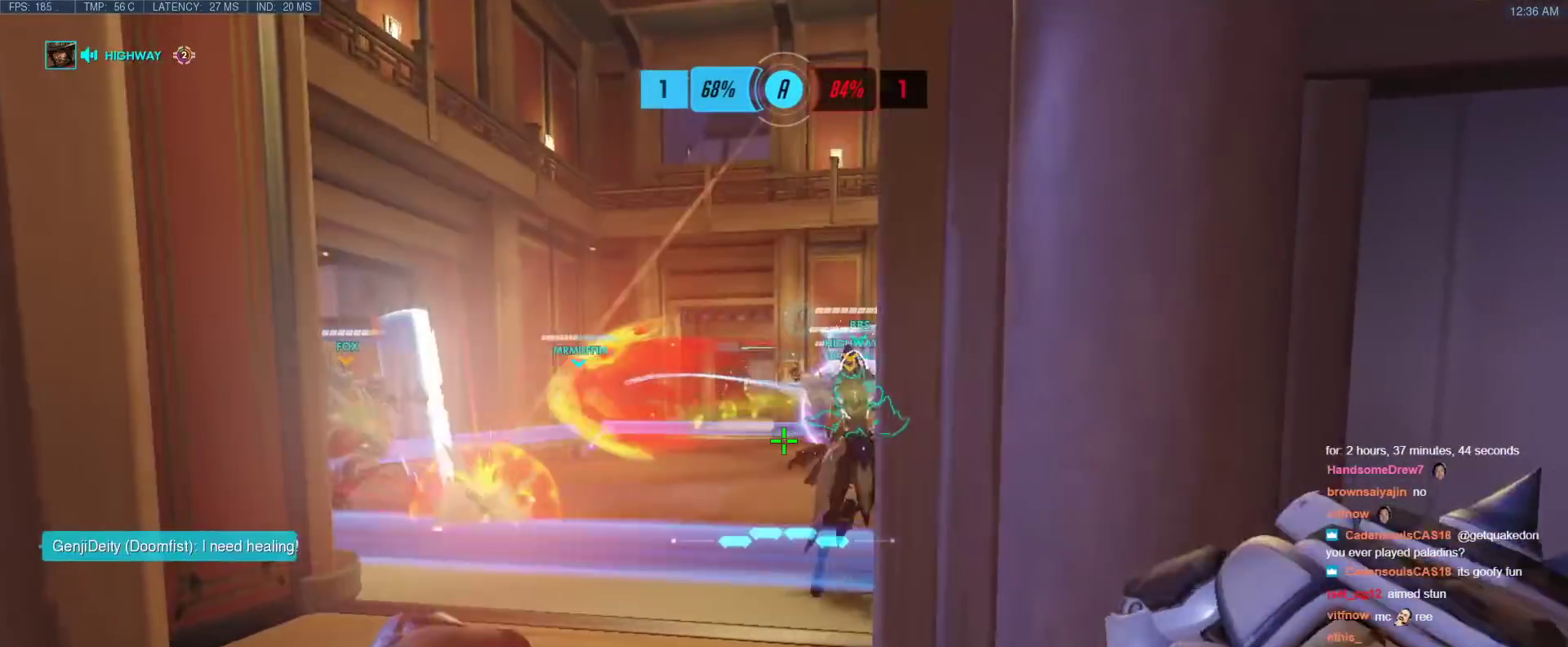
{"keys": ["d"], "events": [[83, "d", "down"], [83, "s", "down"], [417, "s", "up"]]}
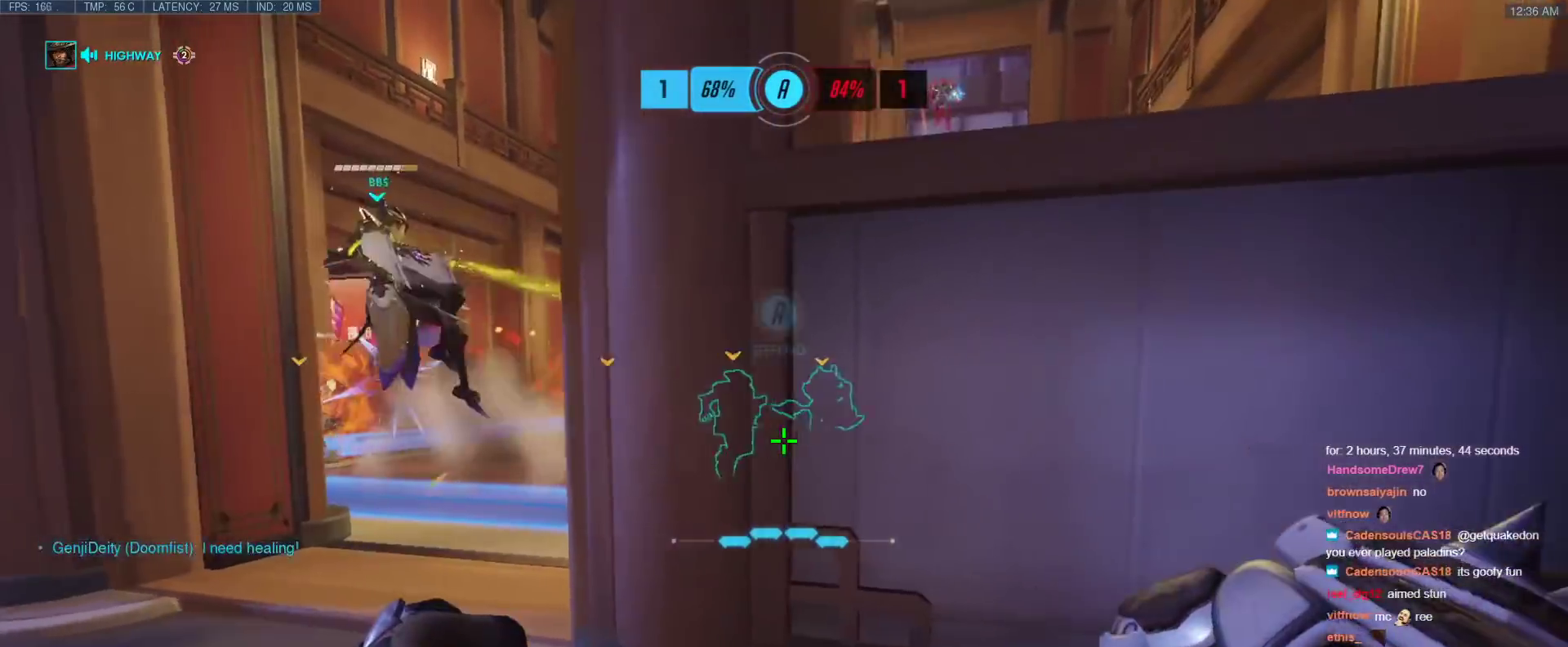
{"keys": ["d"], "events": [[67, "a", "down"], [67, "w", "down"], [100, "d", "up"], [383, "a", "up"], [433, "d", "down"], [433, "w", "up"]]}
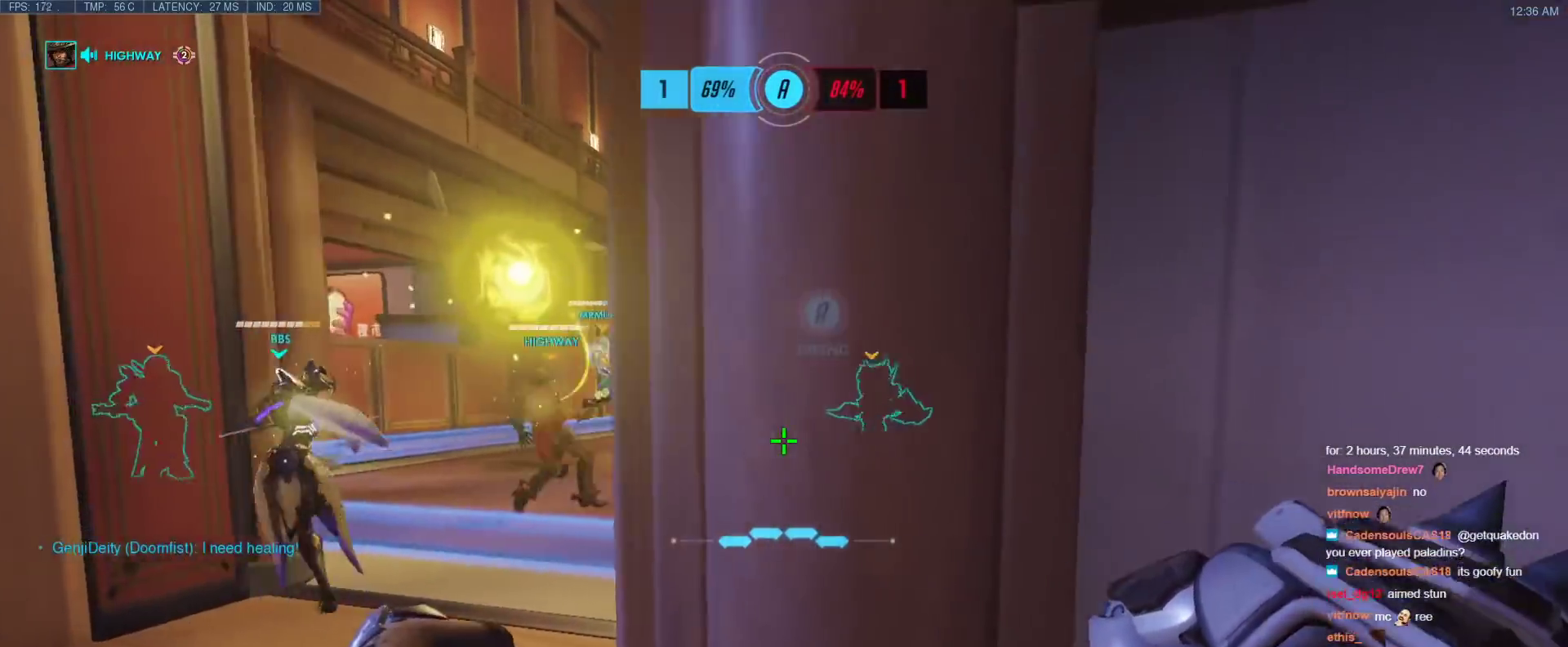
{"keys": ["a"], "events": [[17, "a", "down"], [17, "d", "up"], [17, "s", "down"], [300, "s", "up"]]}
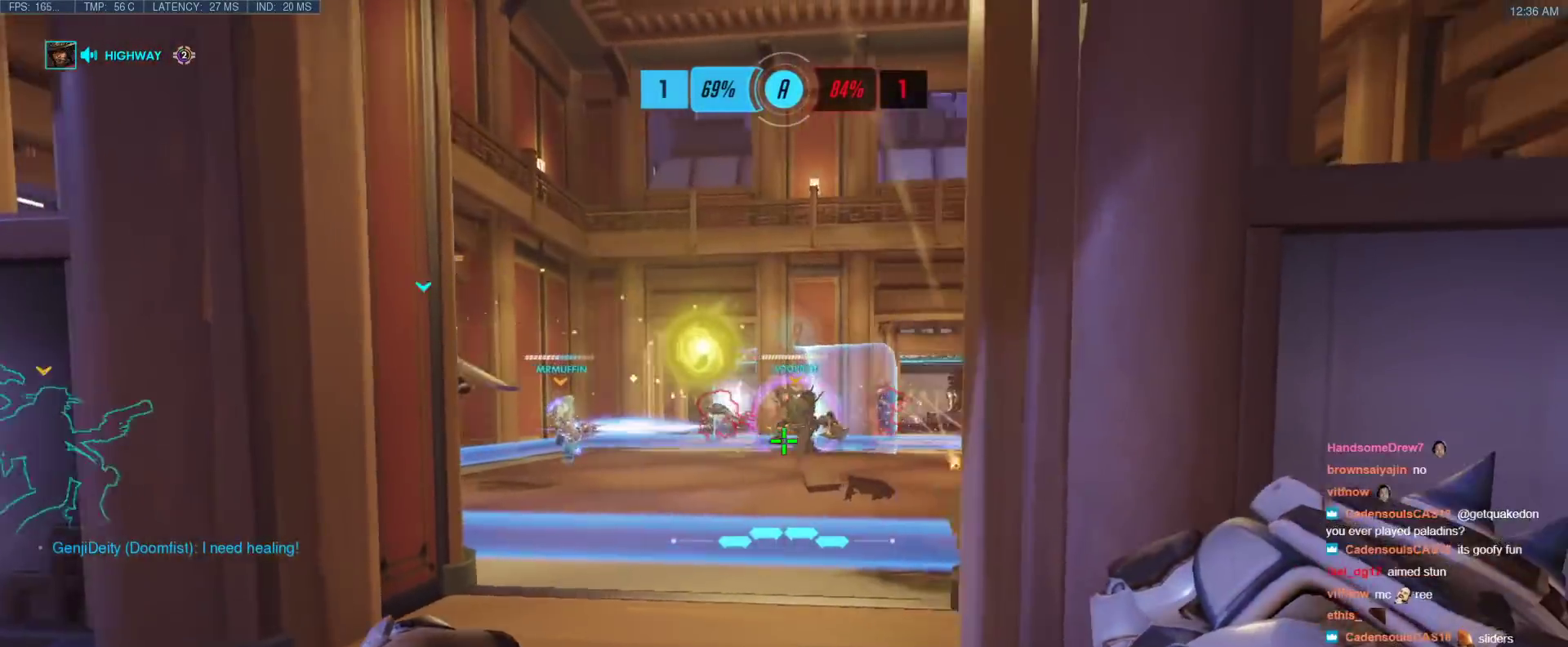
{"keys": ["a"], "events": [[133, "space", "down"], [283, "space", "up"]]}
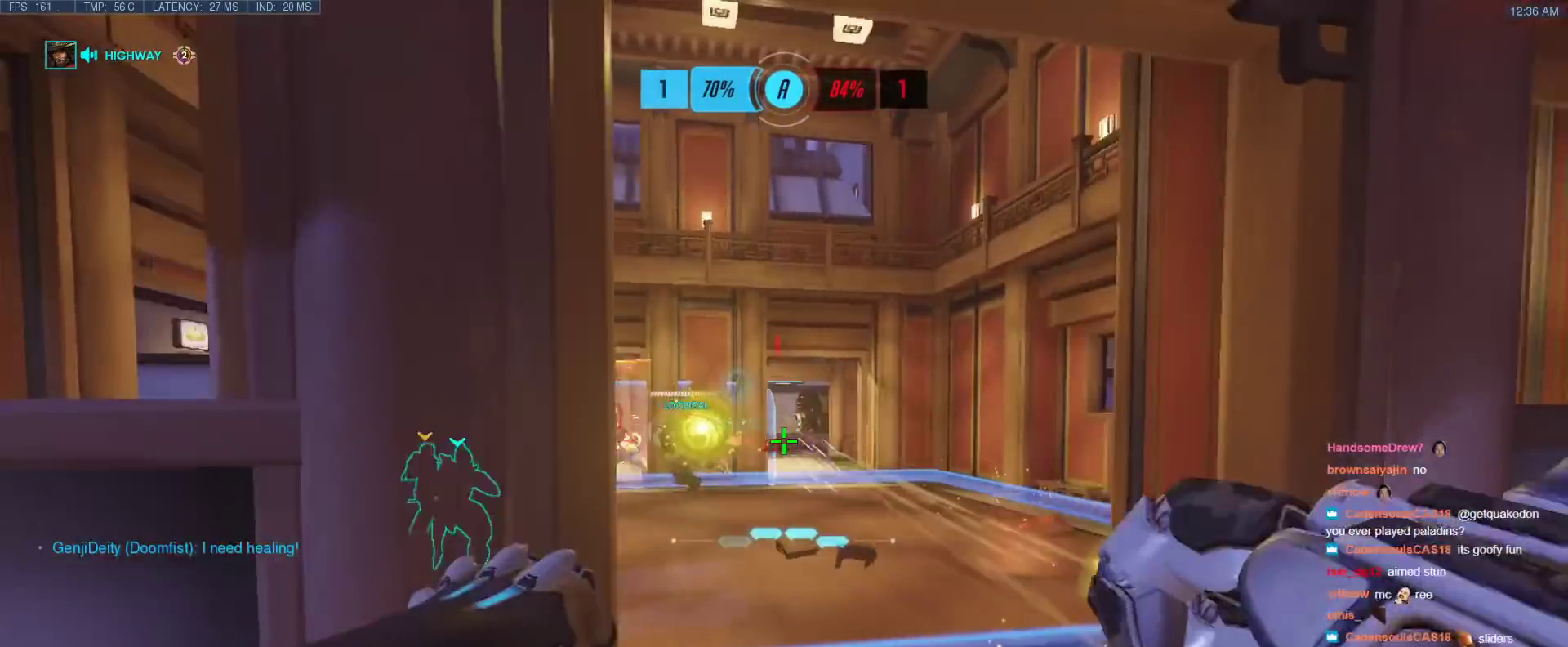
{"keys": ["a", "w"], "events": [[200, "w", "down"]]}
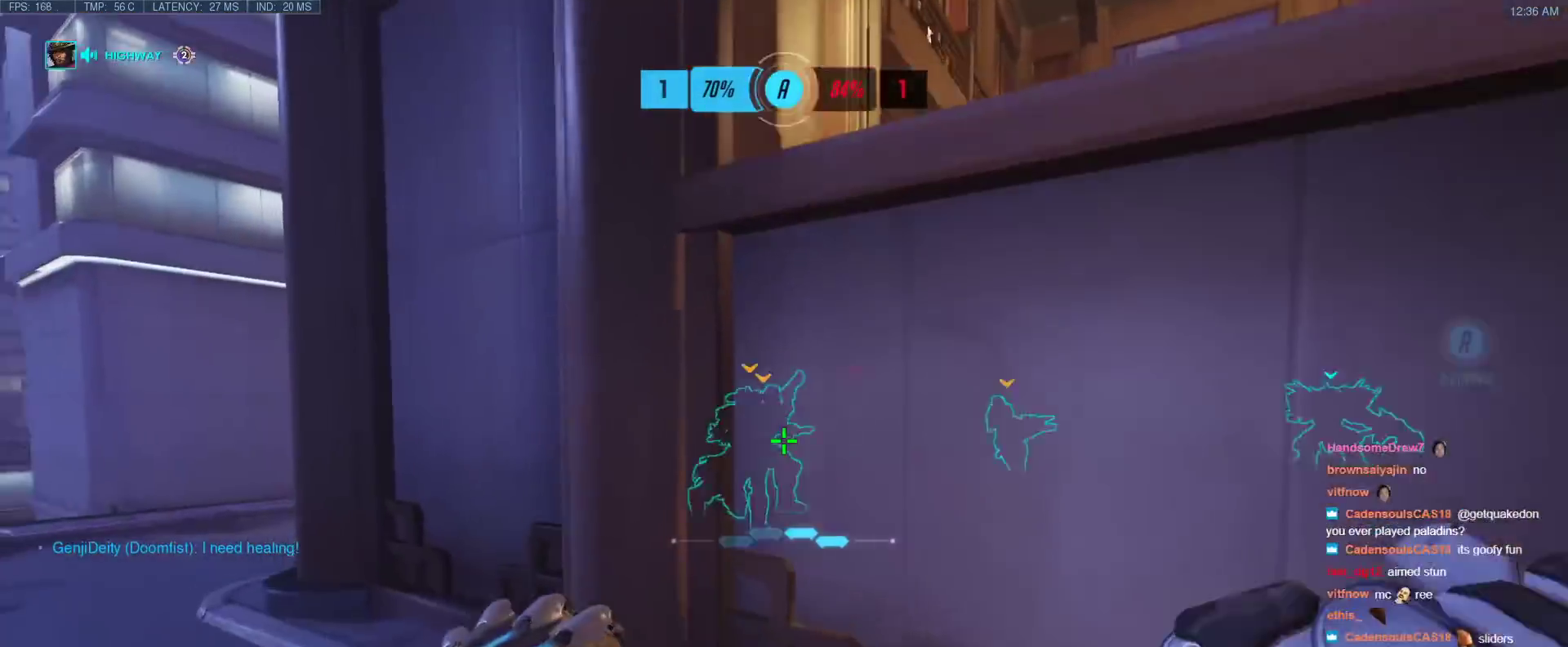
{"keys": ["a", "w"], "events": []}
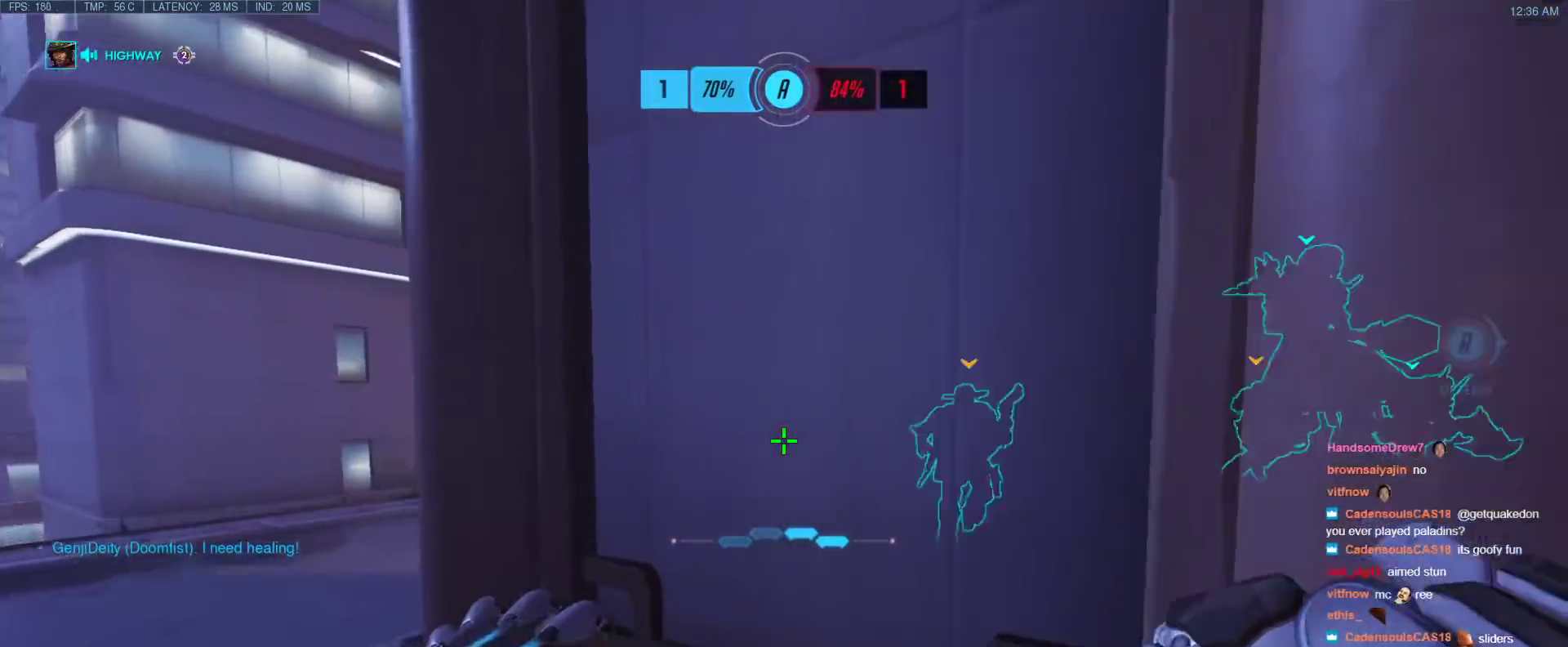
{"keys": ["a", "t", "w"], "events": [[133, "space", "down"], [283, "space", "up"], [417, "t", "down"]]}
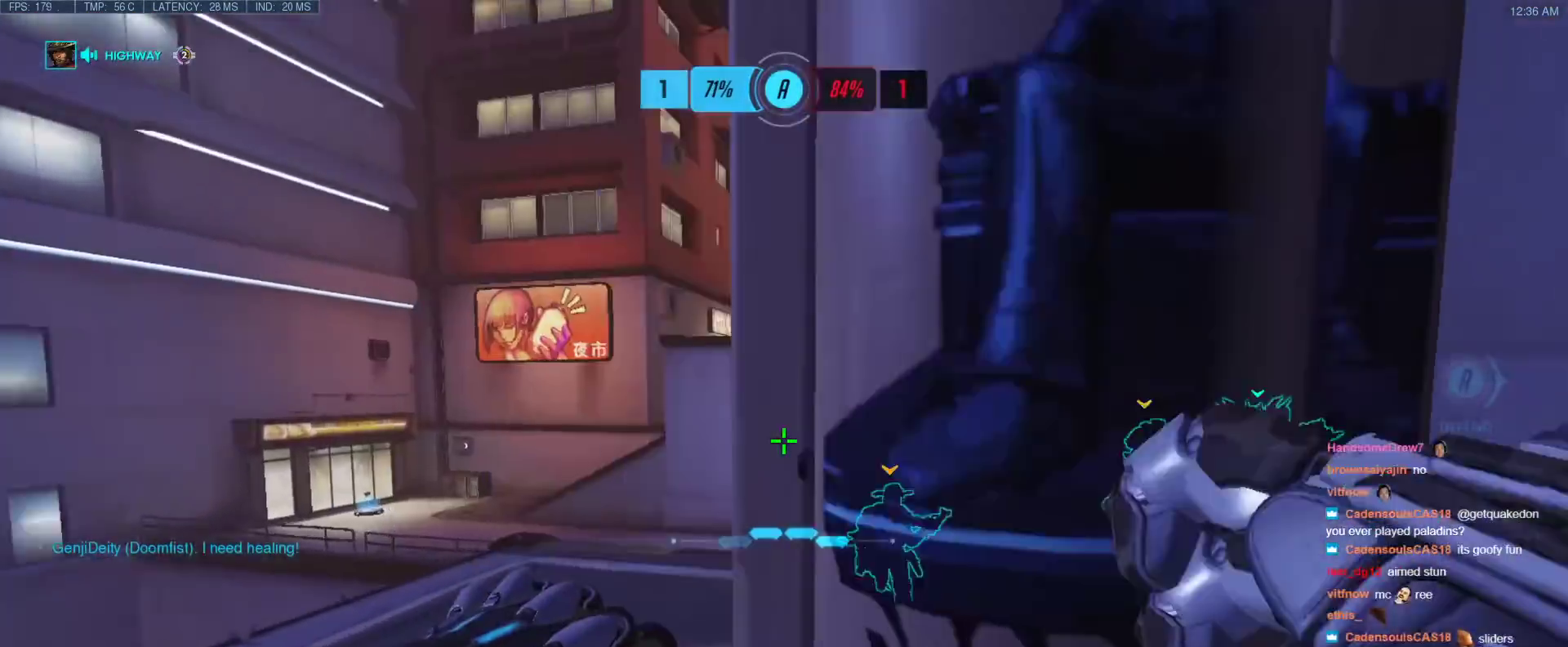
{"keys": ["a", "w"], "events": [[17, "t", "up"]]}
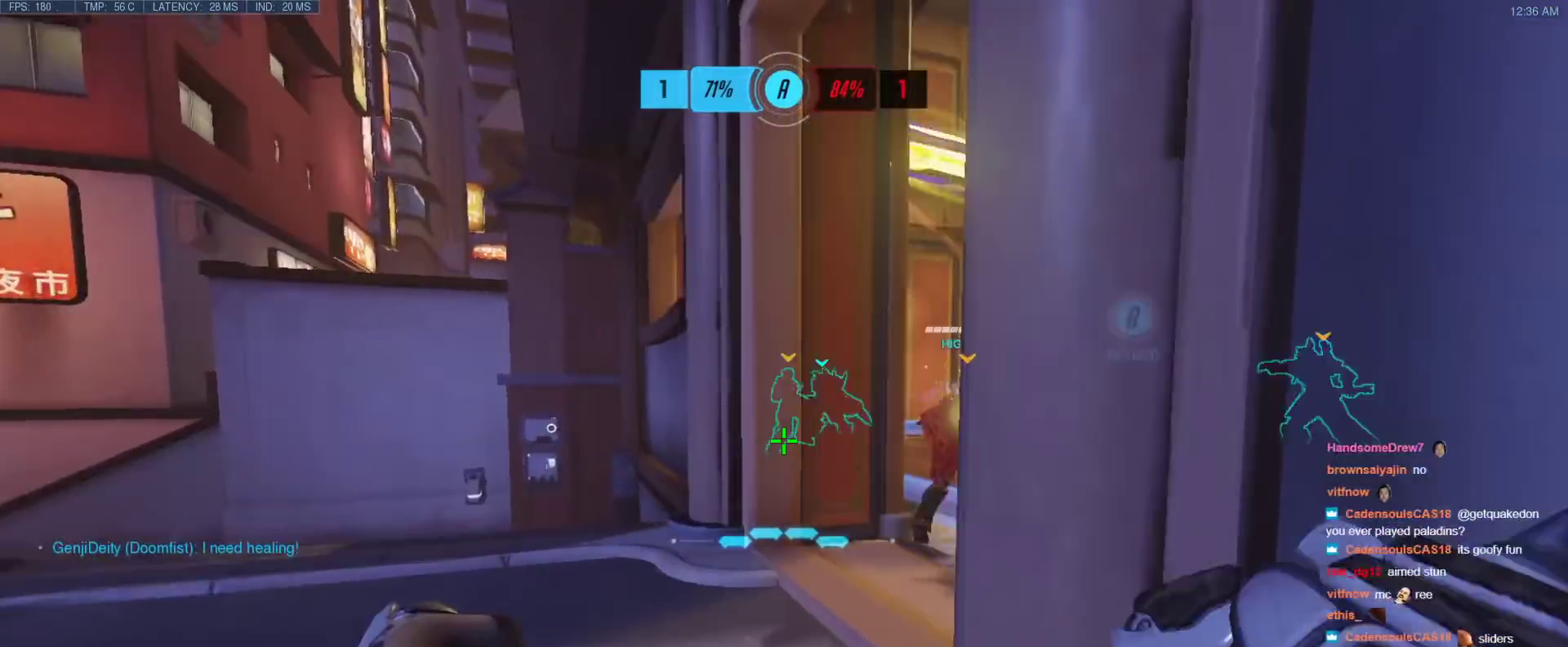
{"keys": ["a", "w"], "events": []}
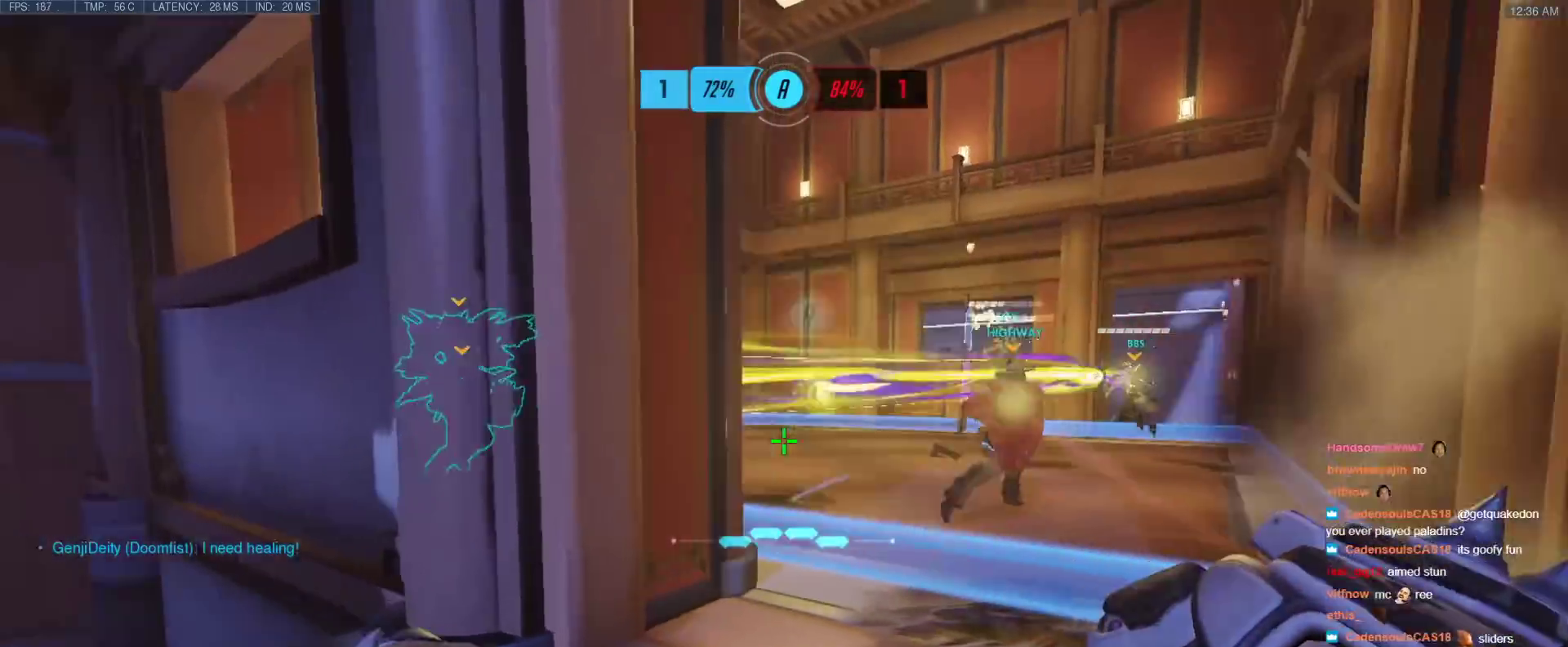
{"keys": ["d", "w"], "events": [[283, "d", "down"], [317, "a", "up"], [367, "w", "up"], [467, "w", "down"]]}
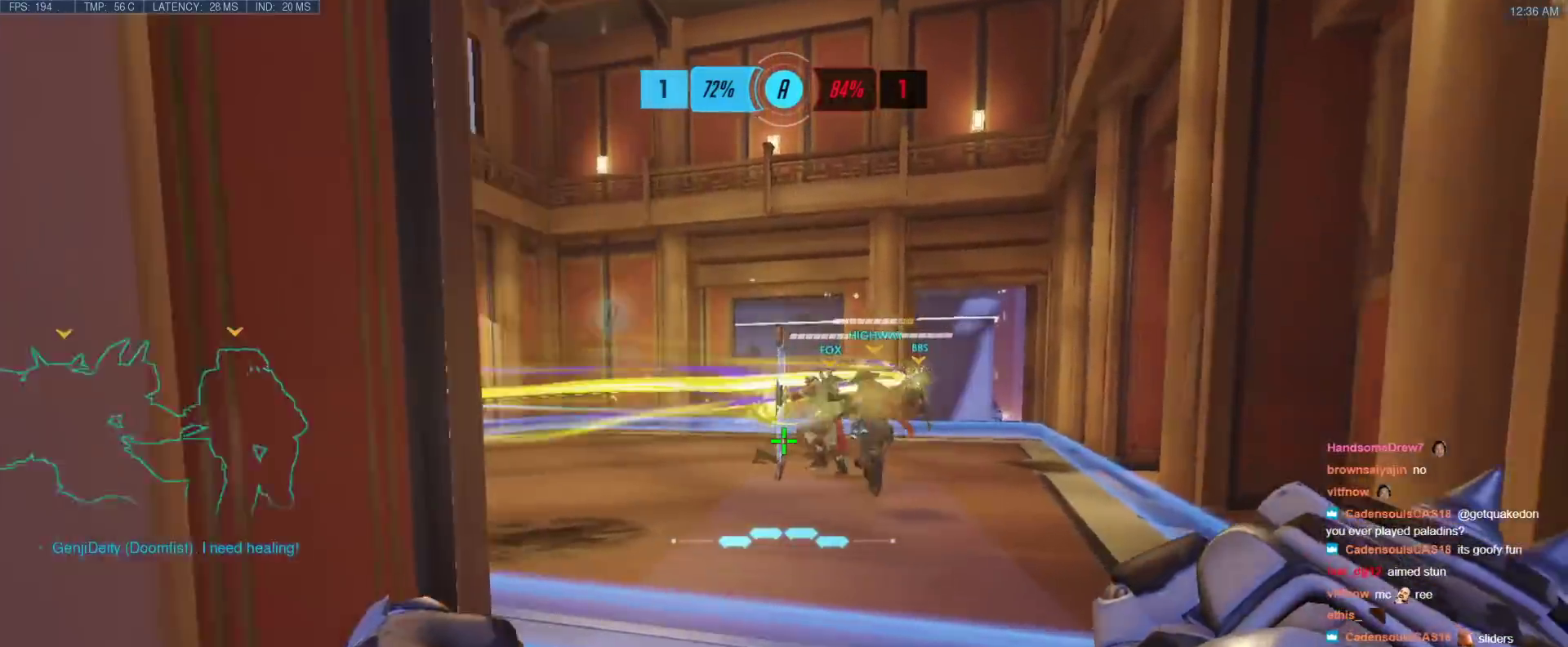
{"keys": ["a", "s"], "events": [[17, "d", "up"], [150, "w", "up"], [200, "x", "down"], [333, "a", "down"], [333, "s", "down"], [383, "x", "up"]]}
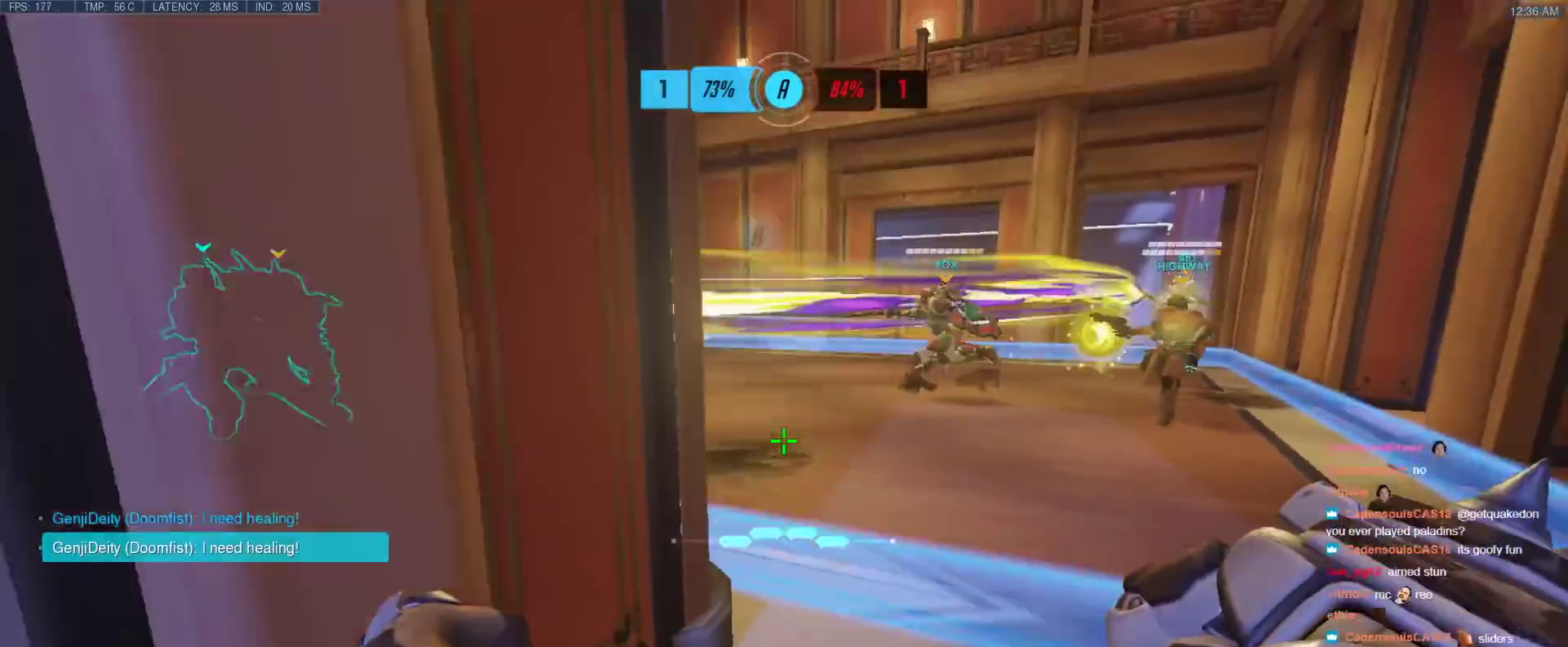
{"keys": ["w"], "events": [[217, "d", "down"], [267, "a", "up"], [300, "s", "up"], [400, "w", "down"], [500, "d", "up"]]}
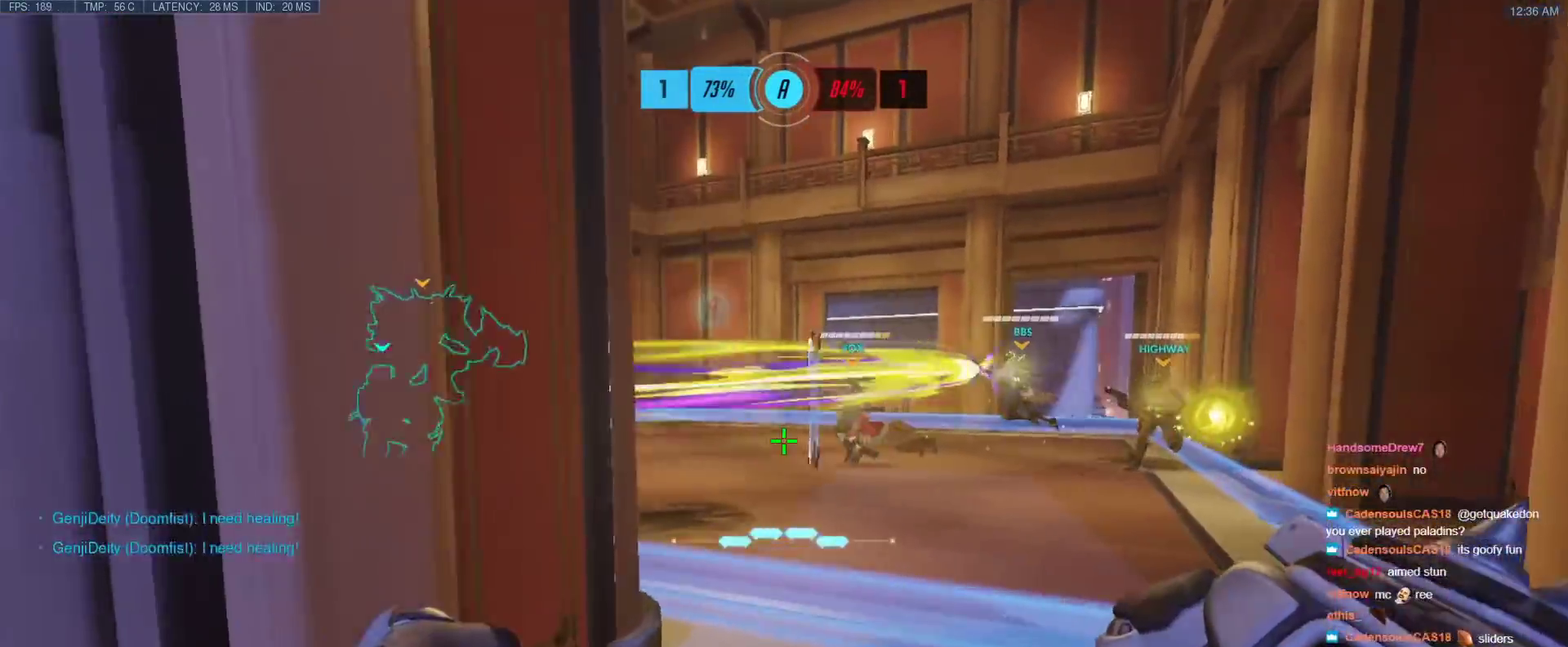
{"keys": ["d", "s"], "events": [[233, "w", "up"], [317, "s", "down"], [467, "d", "down"]]}
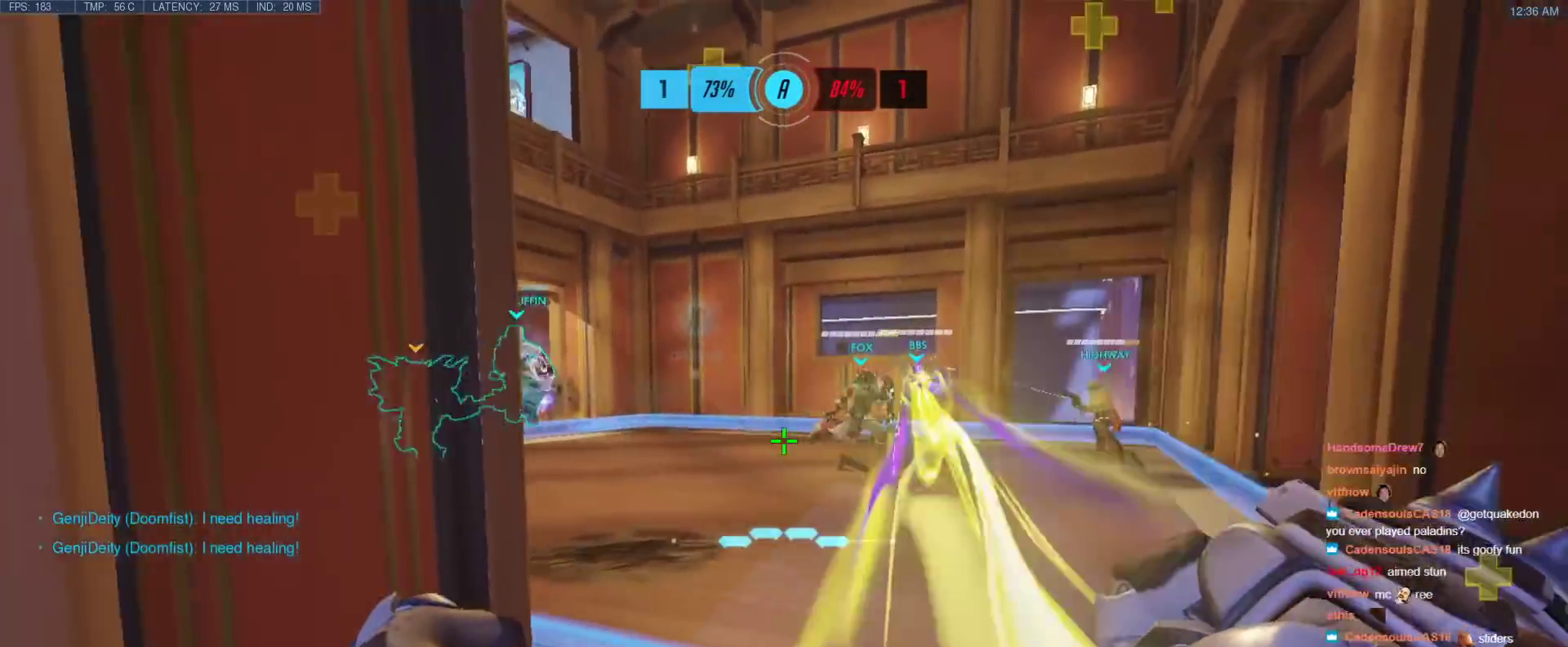
{"keys": ["d", "w"], "events": [[17, "s", "up"], [100, "d", "up"], [100, "w", "down"], [150, "a", "down"], [250, "a", "up"], [250, "d", "down"]]}
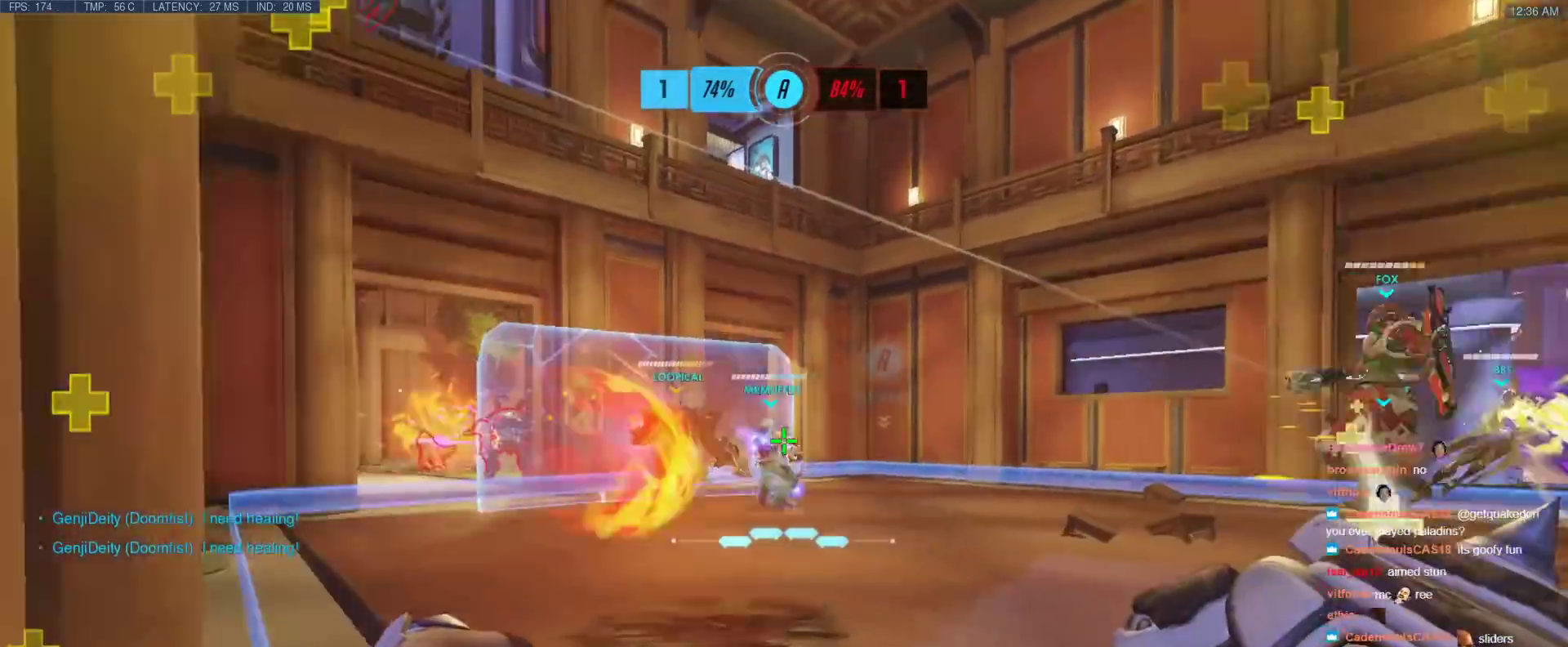
{"keys": ["a", "d", "s"], "events": [[33, "a", "down"], [33, "d", "up"], [167, "a", "up"], [167, "d", "down"], [167, "w", "up"], [267, "a", "down"], [267, "s", "down"], [300, "d", "up"], [500, "d", "down"]]}
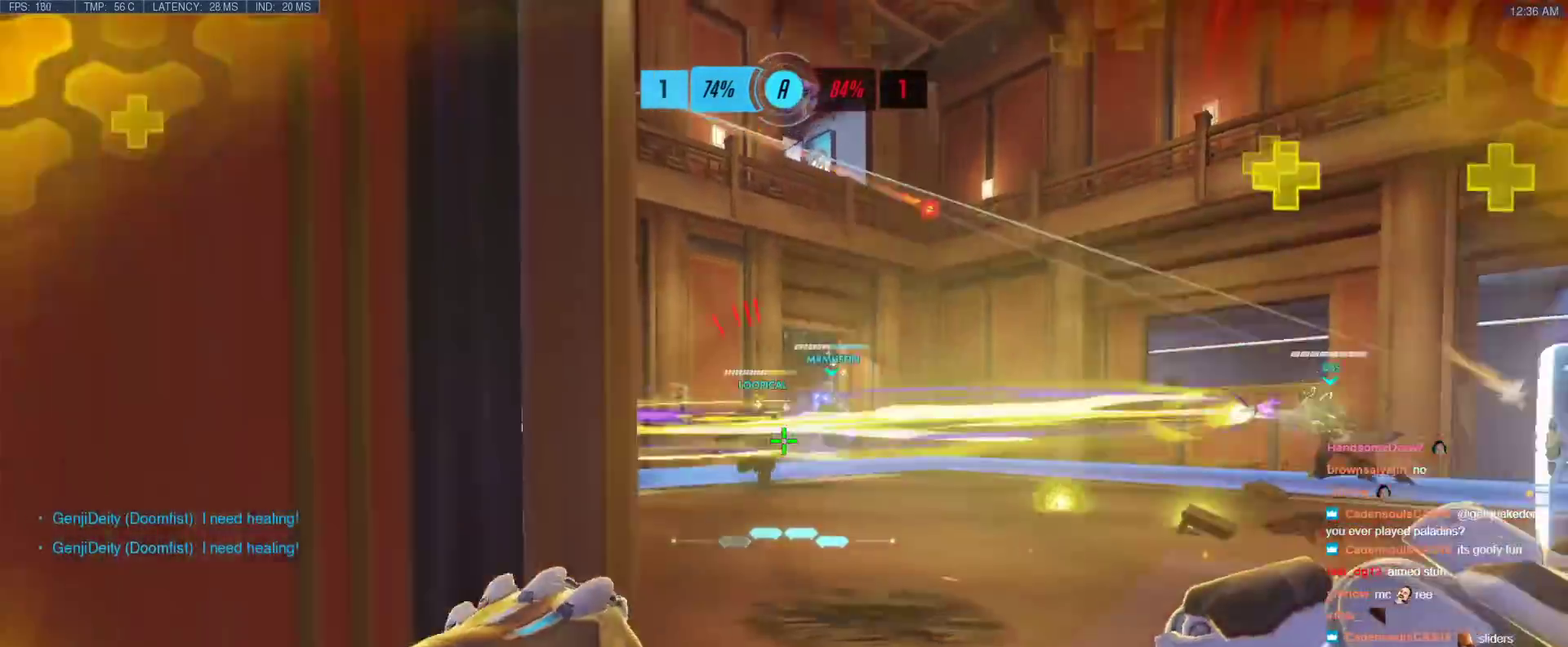
{"keys": ["a", "d"], "events": [[83, "a", "up"], [83, "s", "up"], [283, "w", "down"], [367, "a", "down"], [417, "w", "up"]]}
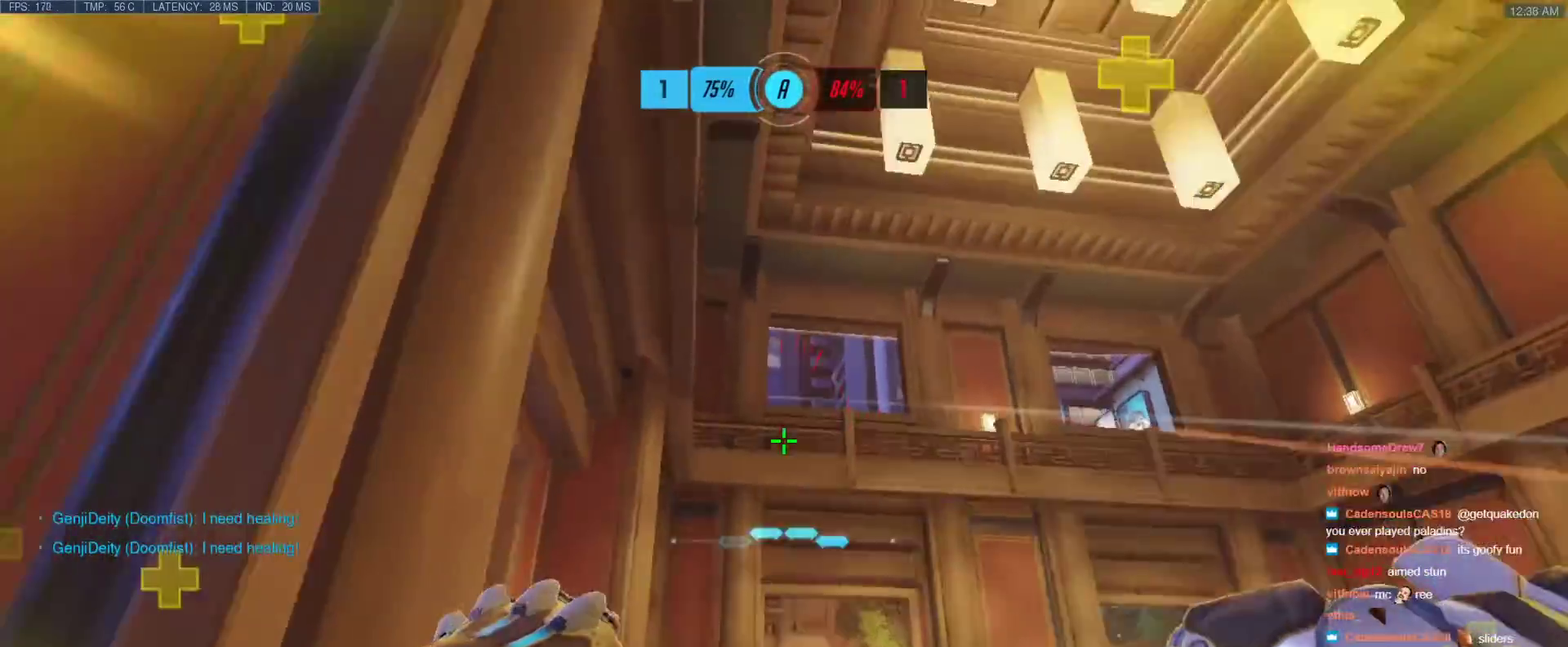
{"keys": ["a"], "events": [[50, "d", "up"], [100, "s", "down"], [383, "s", "up"]]}
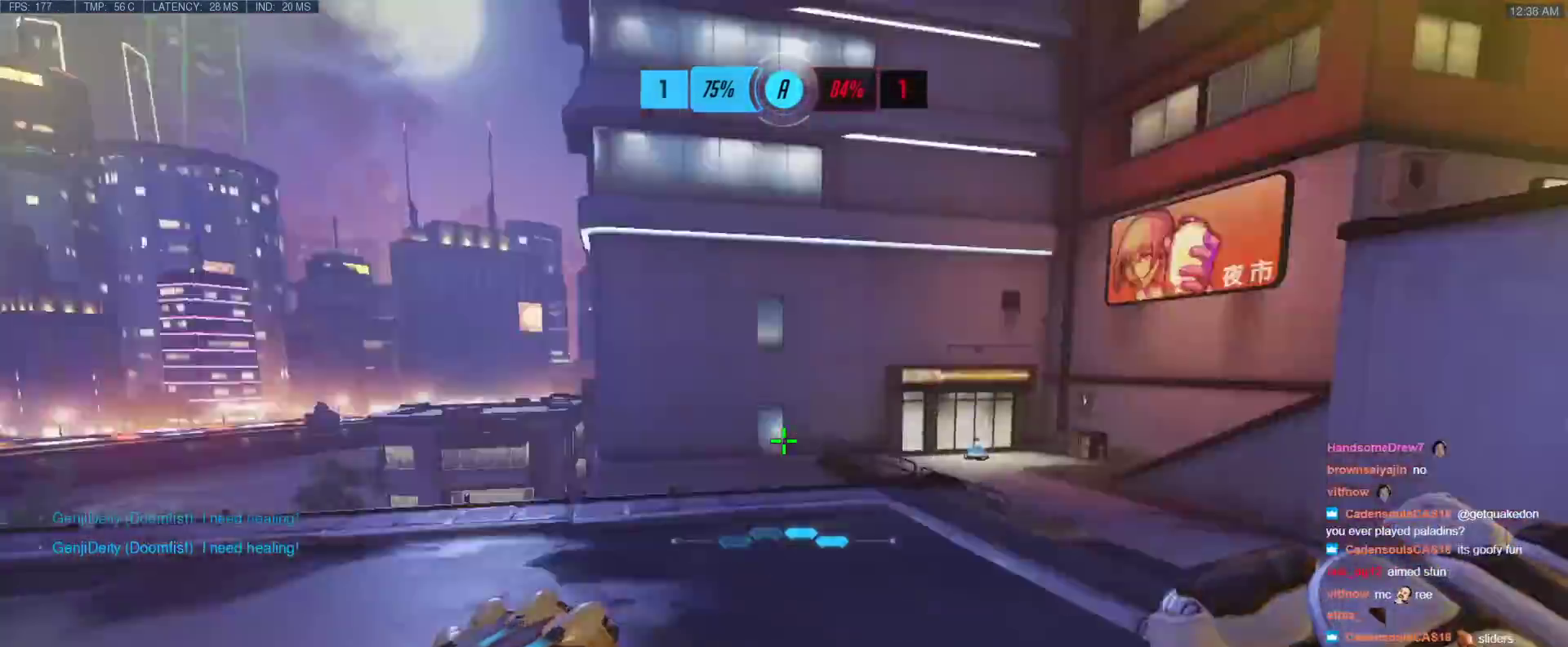
{"keys": ["w"], "events": [[33, "w", "down"], [67, "r", "down"], [267, "r", "up"], [400, "a", "up"]]}
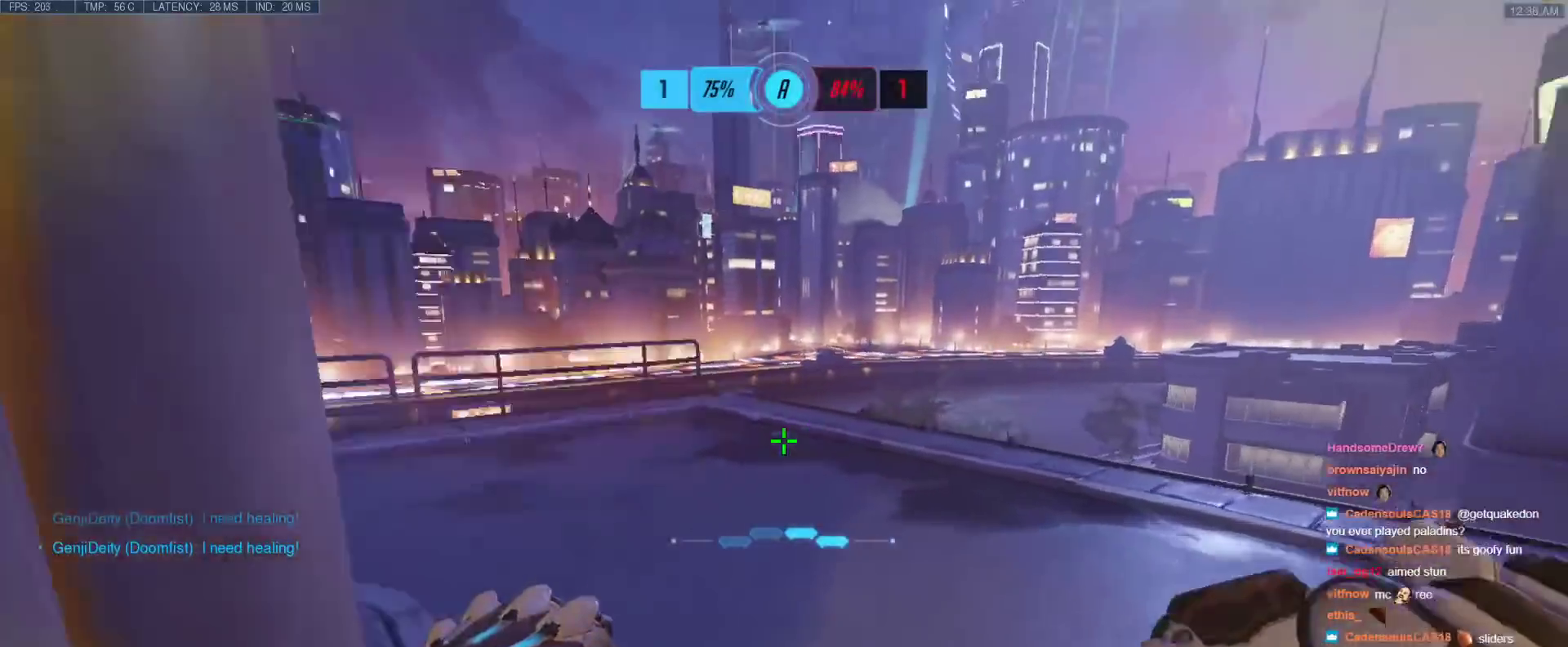
{"keys": ["w"], "events": []}
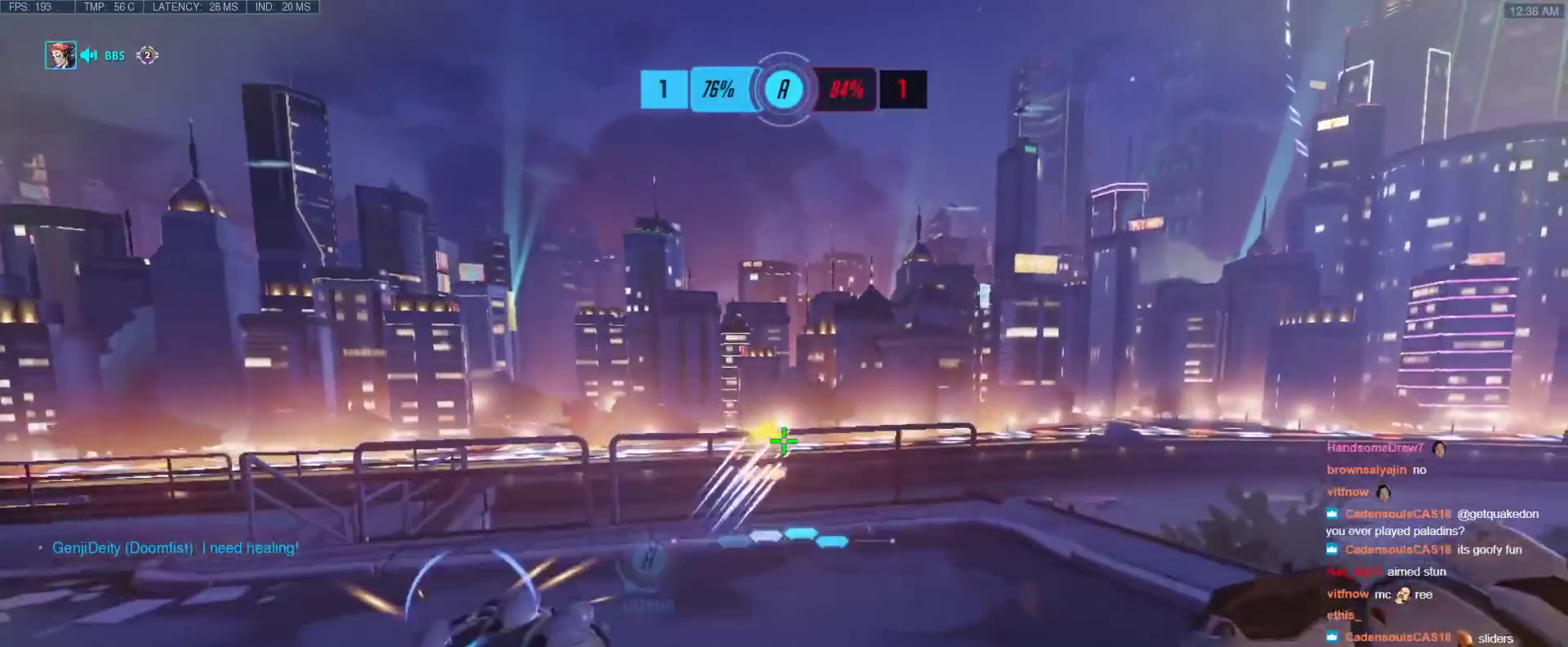
{"keys": ["a", "w"], "events": [[383, "a", "down"]]}
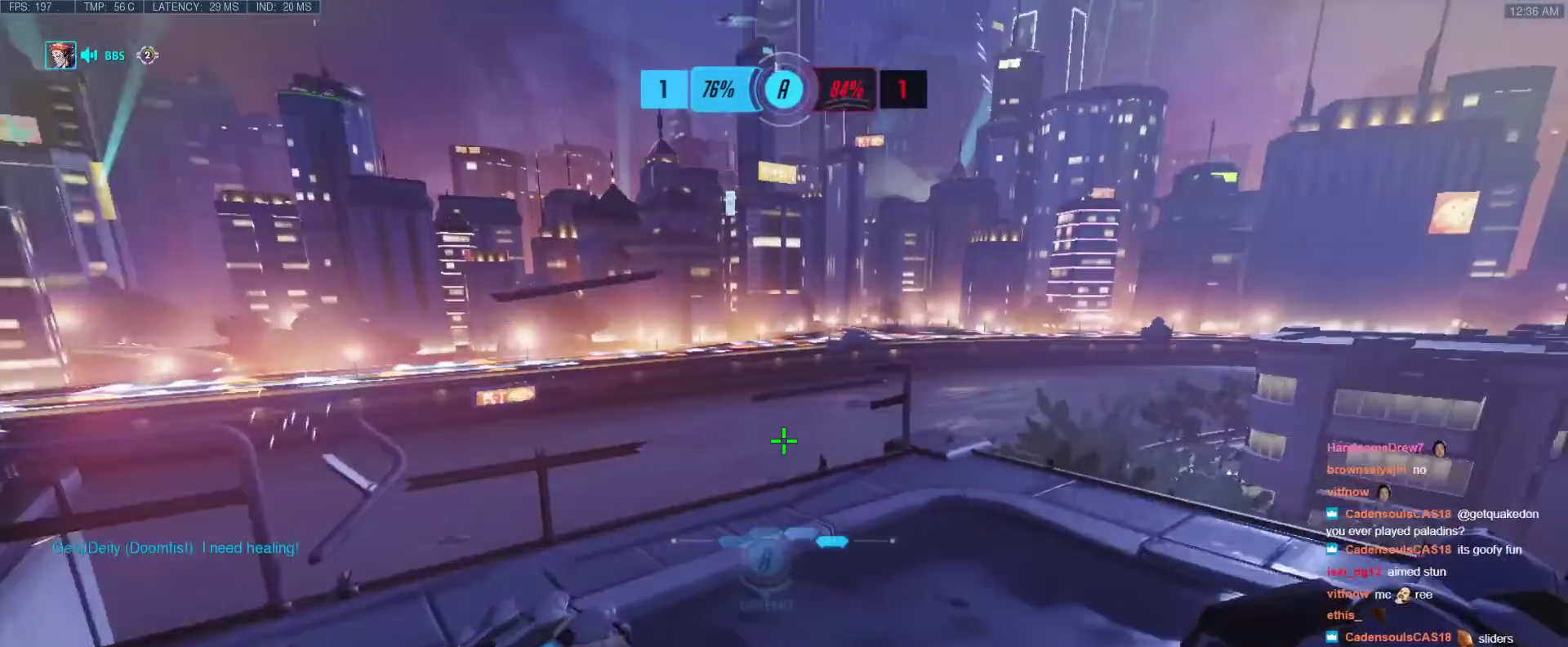
{"keys": ["a"], "events": [[217, "a", "up"], [300, "a", "down"], [450, "w", "up"]]}
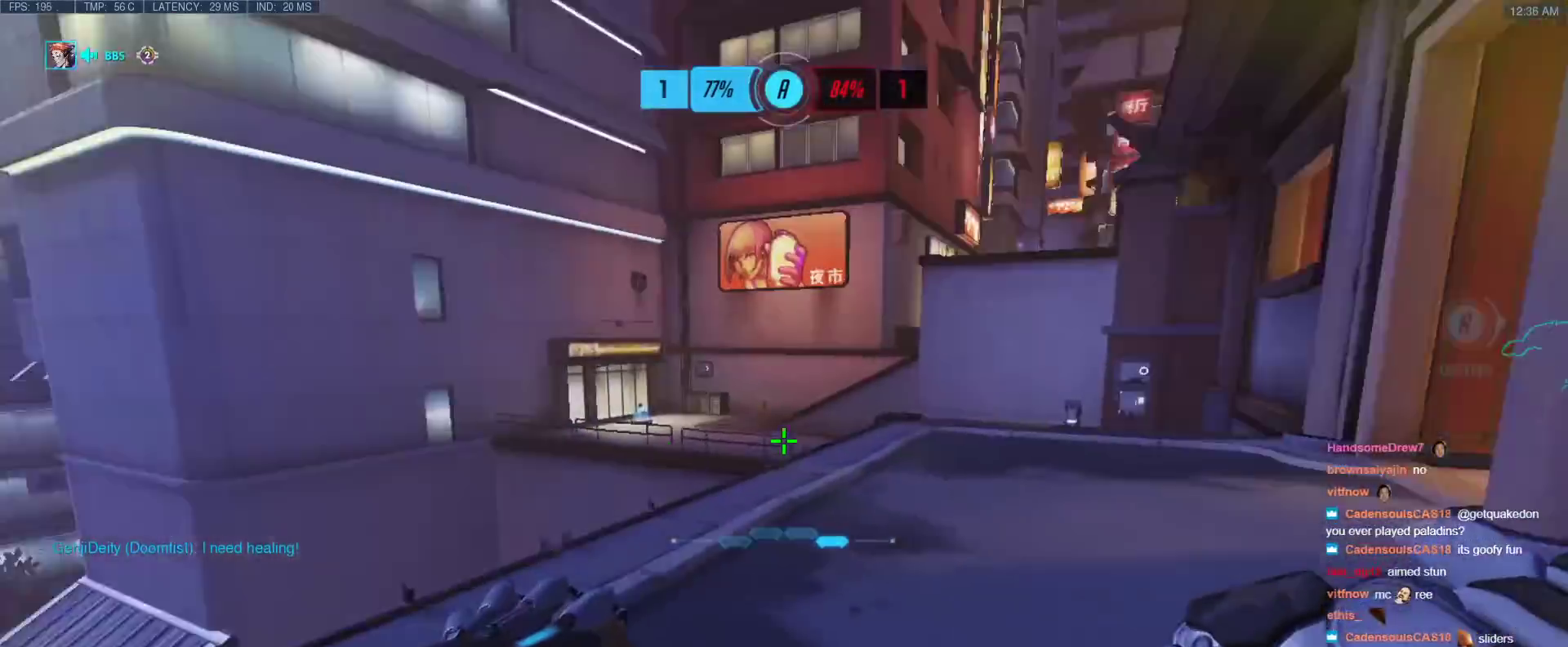
{"keys": ["a"], "events": []}